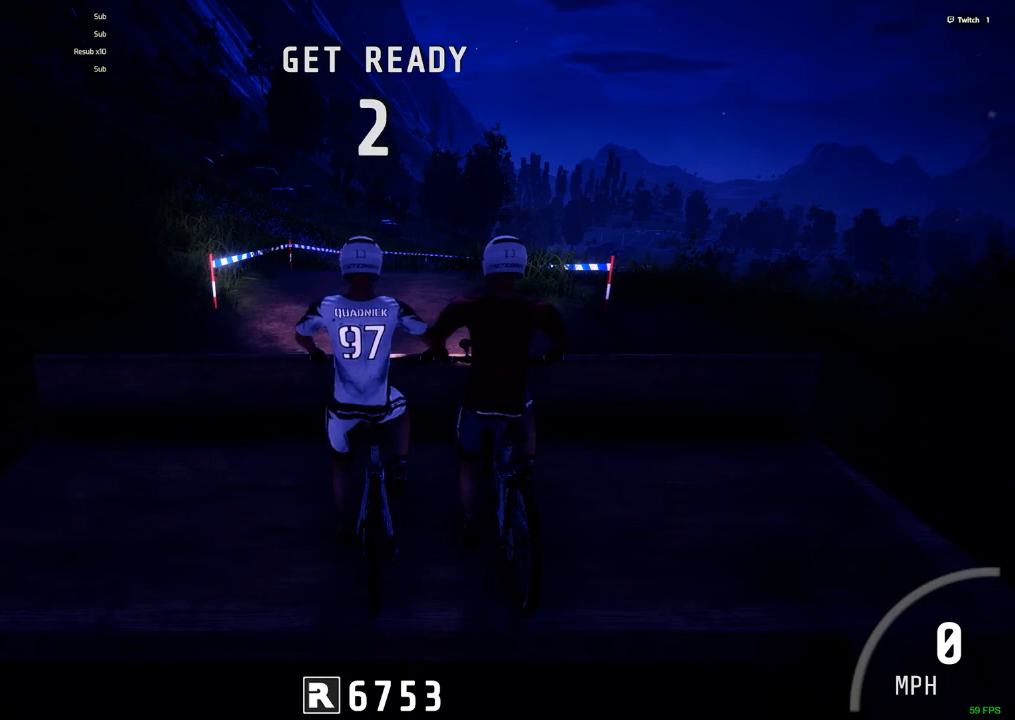
Gameplay with keyboard and mouse; each line is a JSON object with the keys and mouse buttons held at the frame after it. "events" lists presses ("down") and releases ("up") of ".", "/", "0", "1", "2", "3", "4", "5", "6", "7", "8", "9", "a", "alt_l", "alt_r", "b", "backslash", "backspace", "c", "caps_lock", "comma", "ctrl_l", "ctrl_r", "d", "down", "e", "equals", "escape", "f", "f1", "f10", "f11", "f12", "f2", "f3", "f4", "f5", "f6", "f7", "f8", "f9", "g", "h", "i", "j", "k", "l", "lbracket", "left", "m", "minus", "n", "num0", "num1", "num2", "num3", "num4", "num5", "num6", "num7", "num8", "num9", "o", "p", "q", "quote", "r", "rbracket", "return", "right", "s", "semicolon", "shift_l", "shift_r", "space", "super", "t", "tab", "tilde", "u", "up", "v", "w", "x", "y", "z", "mouse_left", "mouse_wheel" and "mouse_right" between this image and that frame as [ms after this image, input, new state], when the widget could be followed in between. "mouse_left", "mouse_wheel", "mouse_right" = the "left", "wheel", "right" buttons of the "mouse" list. No other keys are recorded. "wheel" means that the mouse wheel is clicked or scrolled. Mouse movement is not recorded.
{"keys": ["ctrl_r"], "mouse": [], "events": [[34, "ctrl_r", "down"]]}
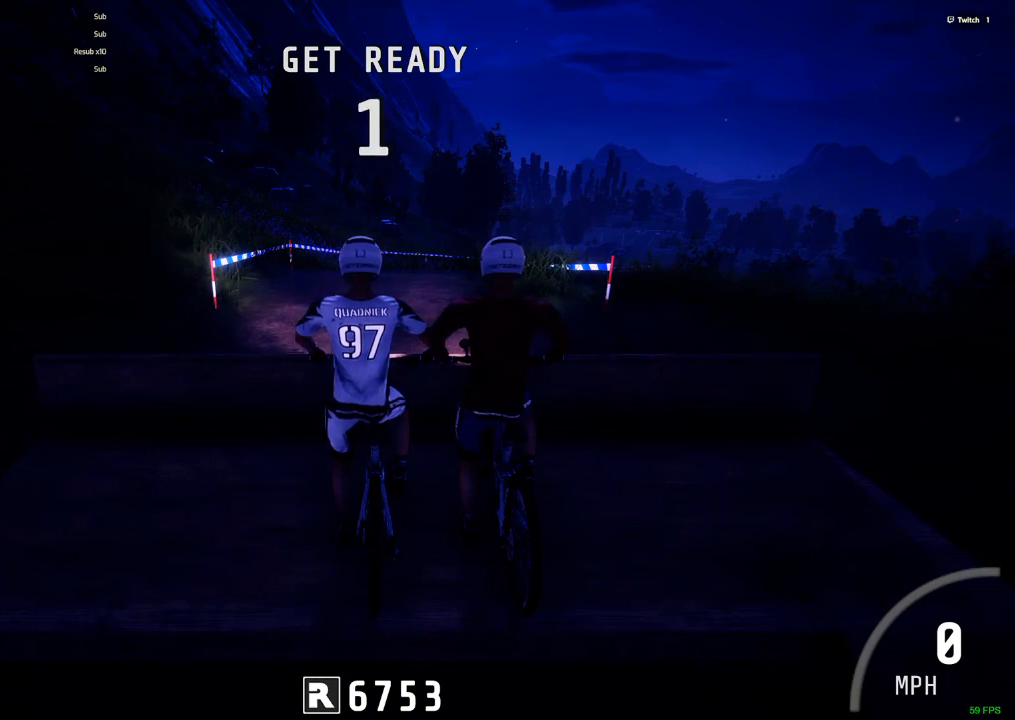
{"keys": ["ctrl_r"], "mouse": [], "events": []}
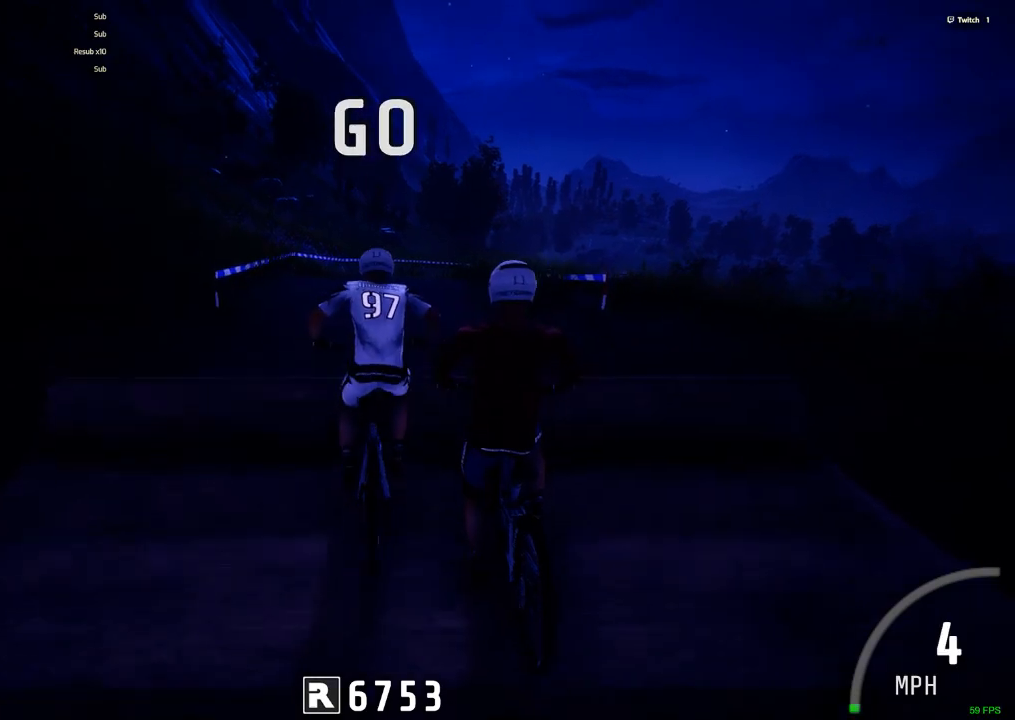
{"keys": ["ctrl_r"], "mouse": [], "events": []}
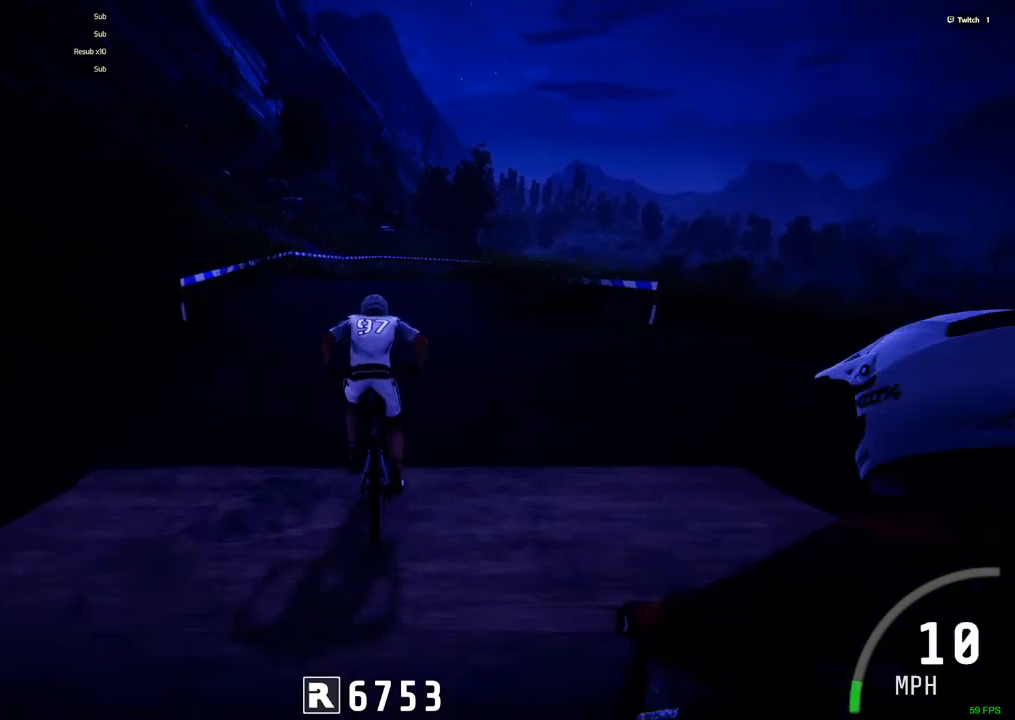
{"keys": ["ctrl_r"], "mouse": [], "events": [[300, "m", "down"], [400, "m", "up"]]}
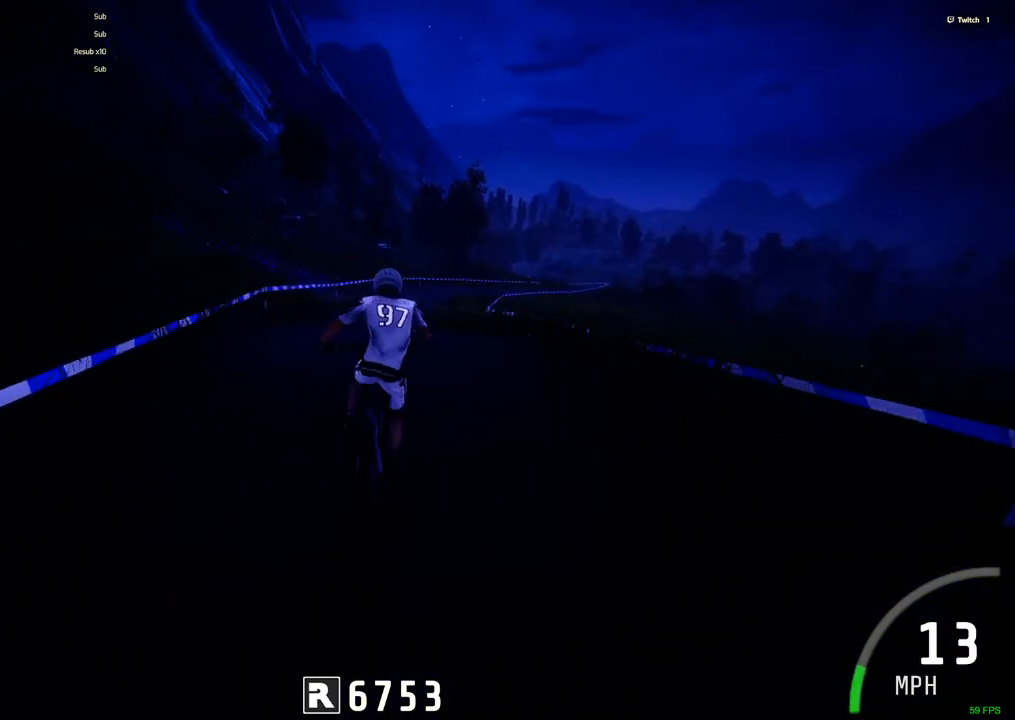
{"keys": ["ctrl_r", "m"], "mouse": [], "events": [[367, "m", "down"]]}
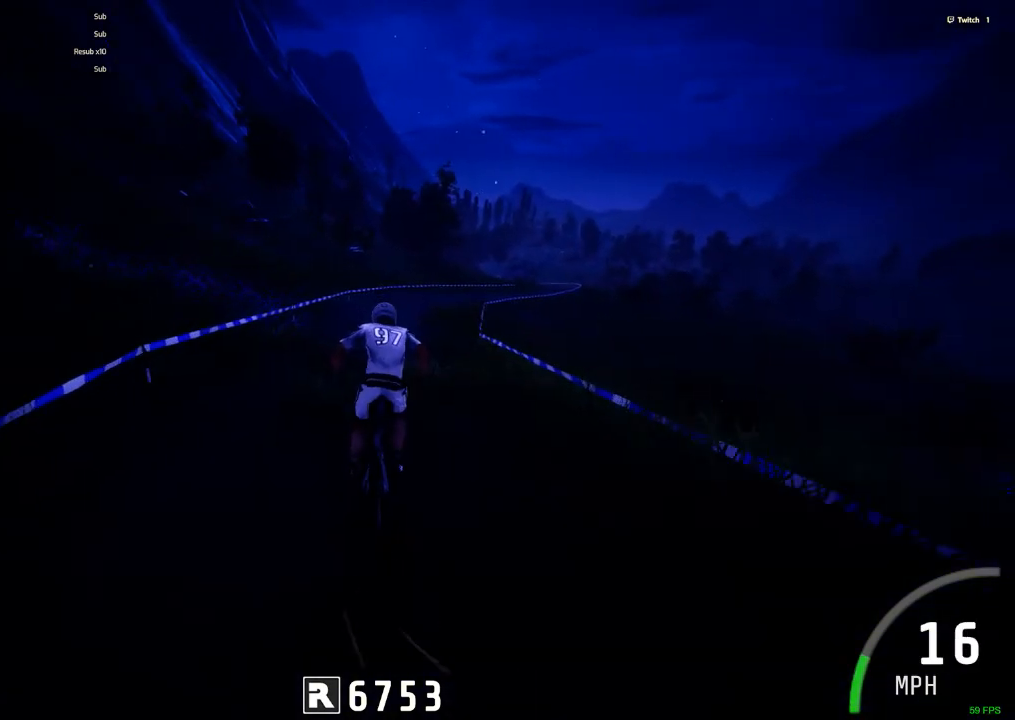
{"keys": ["c", "ctrl_r"], "mouse": [], "events": [[17, "m", "up"], [484, "c", "down"]]}
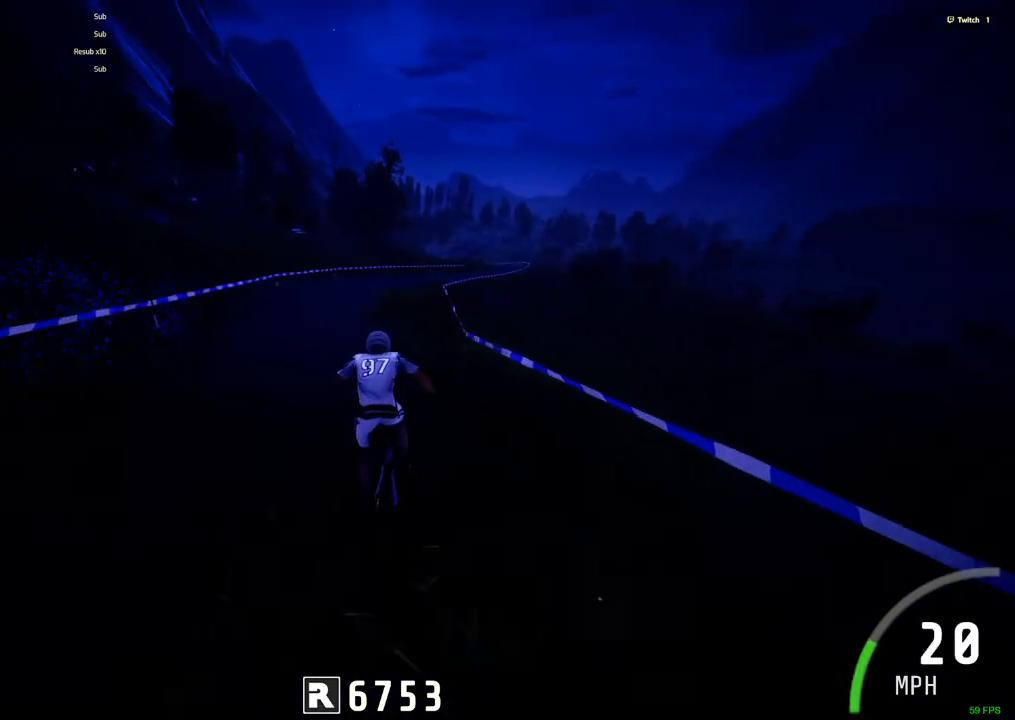
{"keys": ["ctrl_r", "m"], "mouse": [], "events": [[117, "c", "up"], [500, "m", "down"]]}
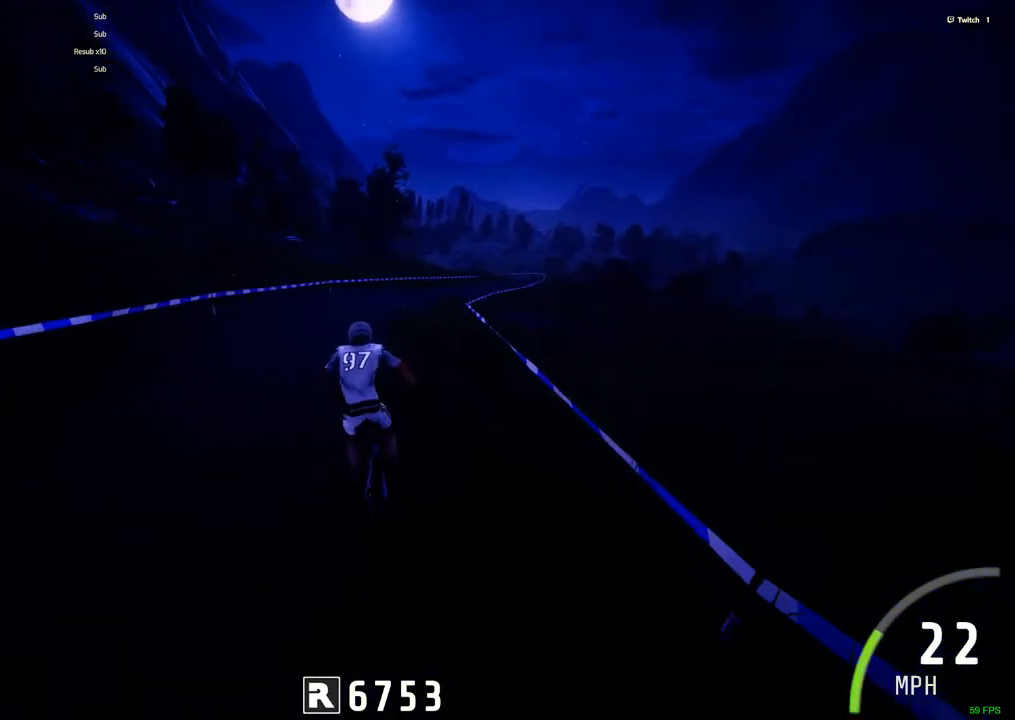
{"keys": ["ctrl_r"], "mouse": [], "events": [[184, "m", "up"]]}
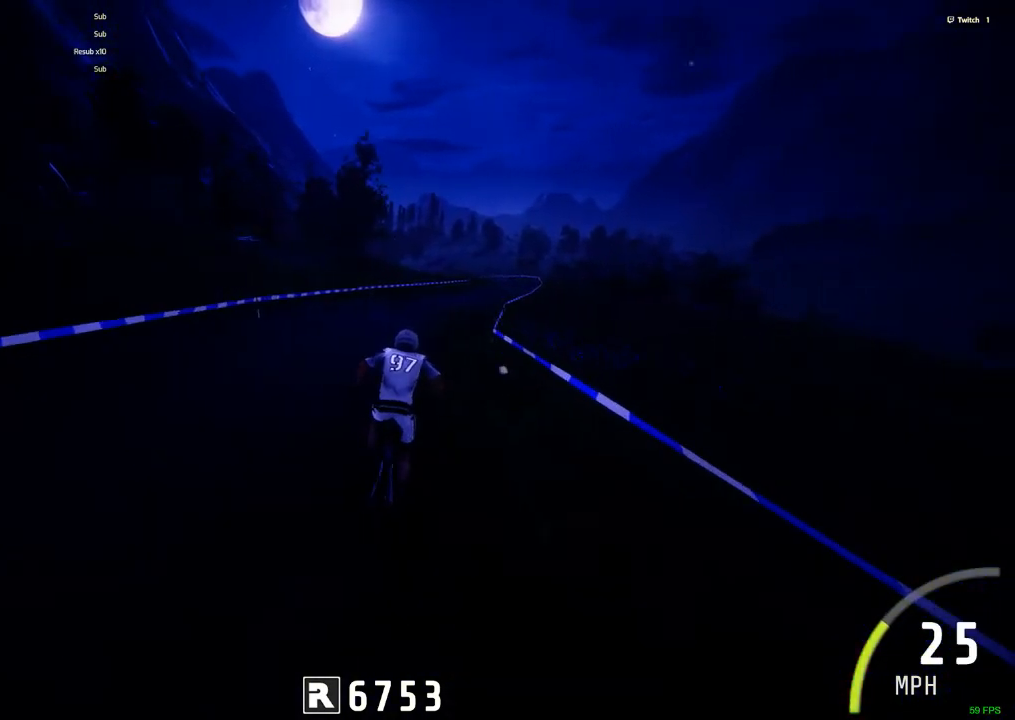
{"keys": ["ctrl_r"], "mouse": [], "events": [[200, "m", "down"], [334, "m", "up"]]}
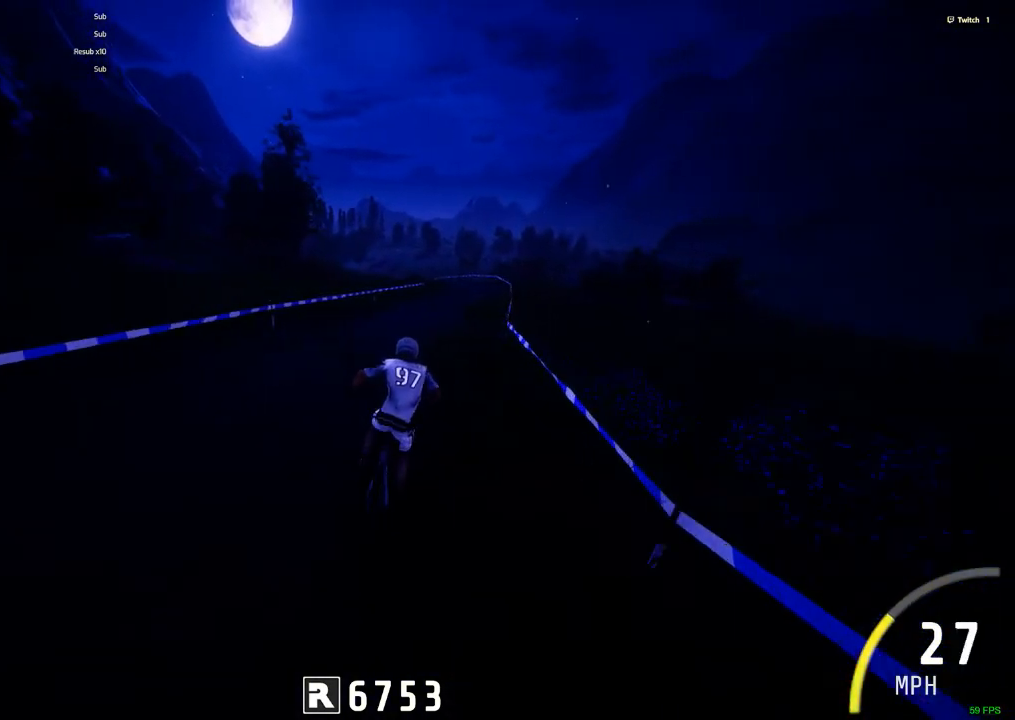
{"keys": ["ctrl_r"], "mouse": [], "events": [[300, "m", "down"], [450, "m", "up"]]}
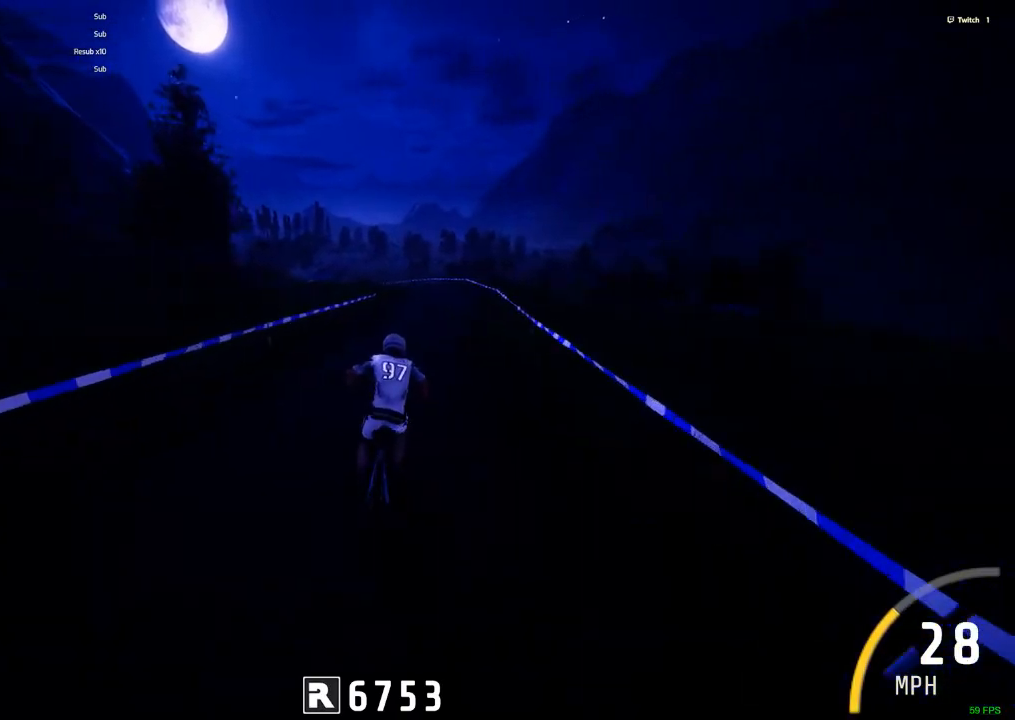
{"keys": ["ctrl_r"], "mouse": [], "events": []}
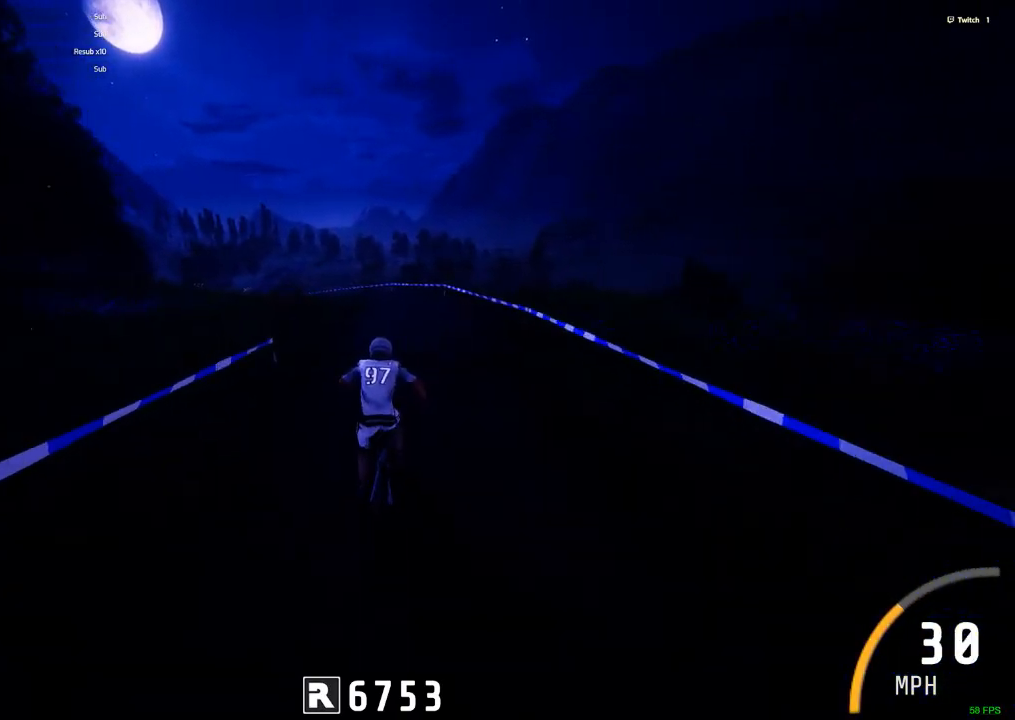
{"keys": ["ctrl_r"], "mouse": [], "events": [[150, "c", "down"], [384, "c", "up"]]}
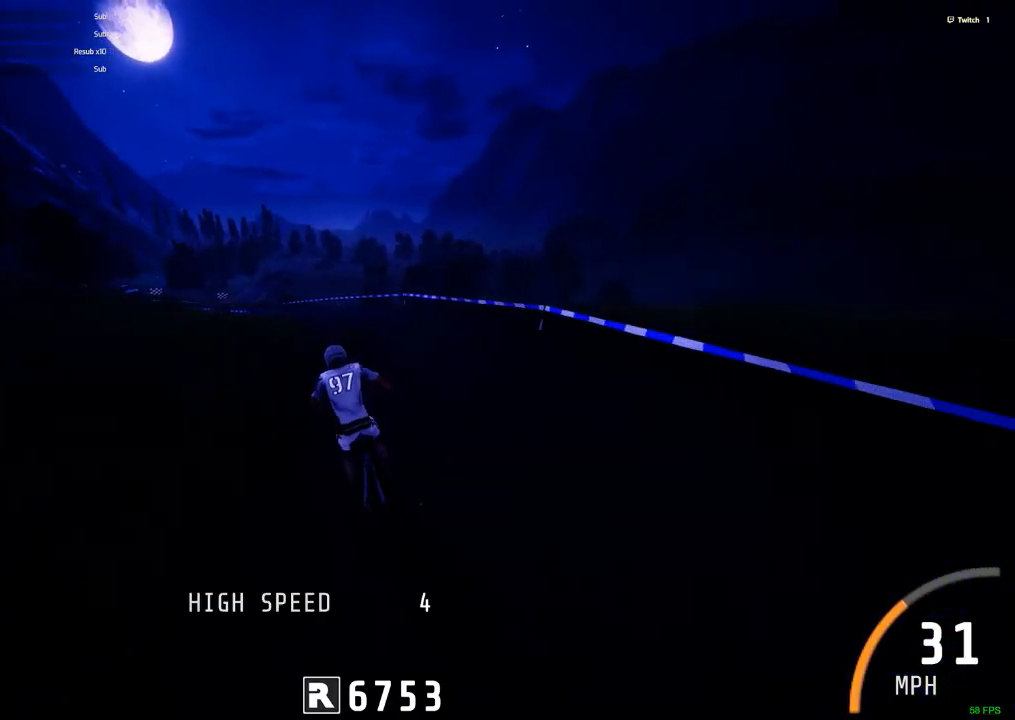
{"keys": ["ctrl_r"], "mouse": [], "events": [[117, "c", "down"], [350, "c", "up"]]}
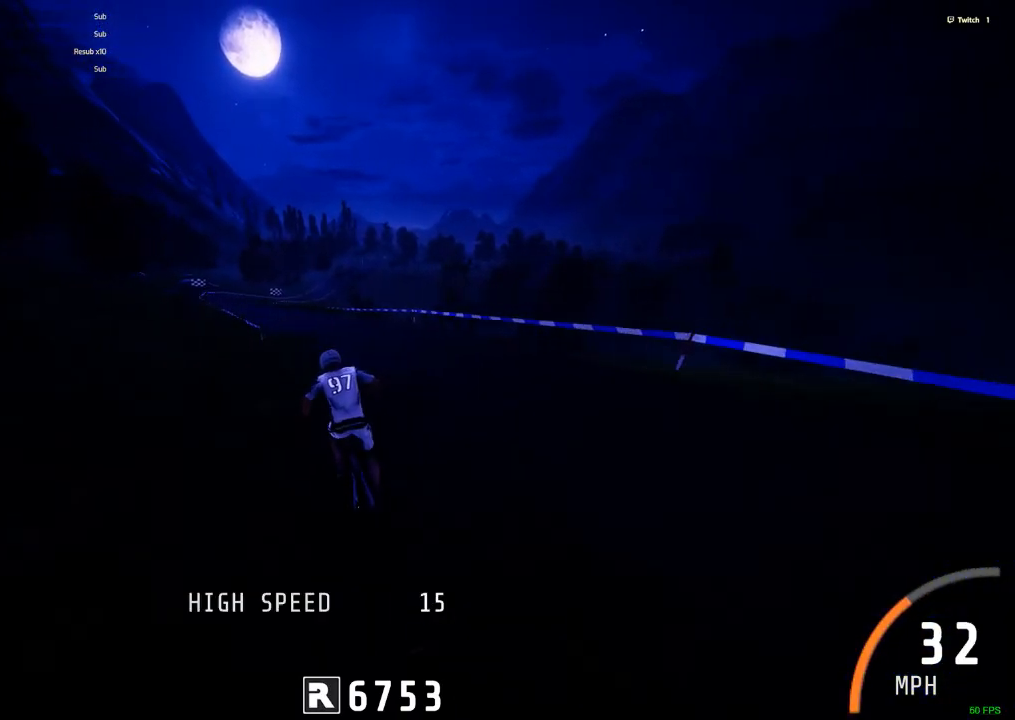
{"keys": ["ctrl_r"], "mouse": [], "events": [[84, "c", "down"], [417, "c", "up"]]}
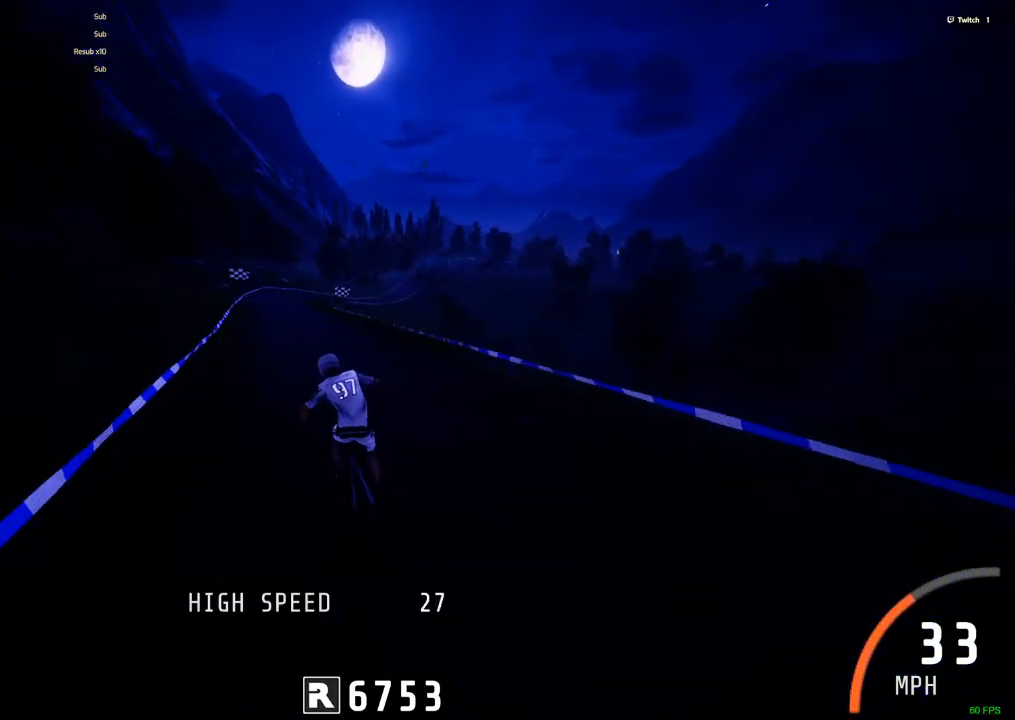
{"keys": ["ctrl_r"], "mouse": [], "events": []}
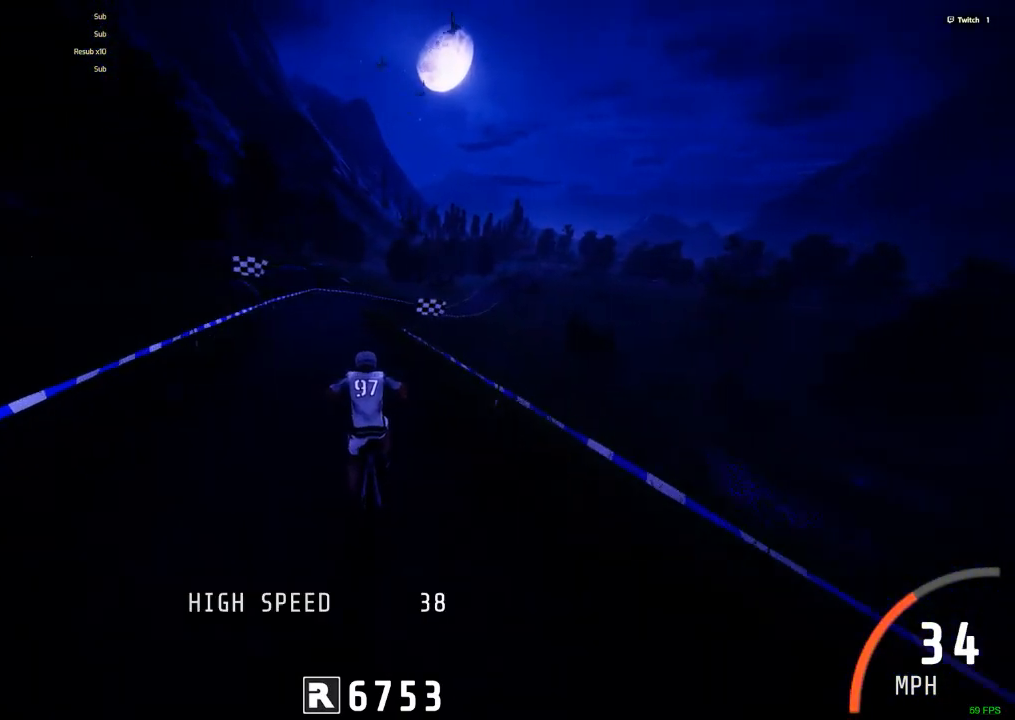
{"keys": ["ctrl_r"], "mouse": [], "events": [[167, "m", "down"], [217, "m", "up"]]}
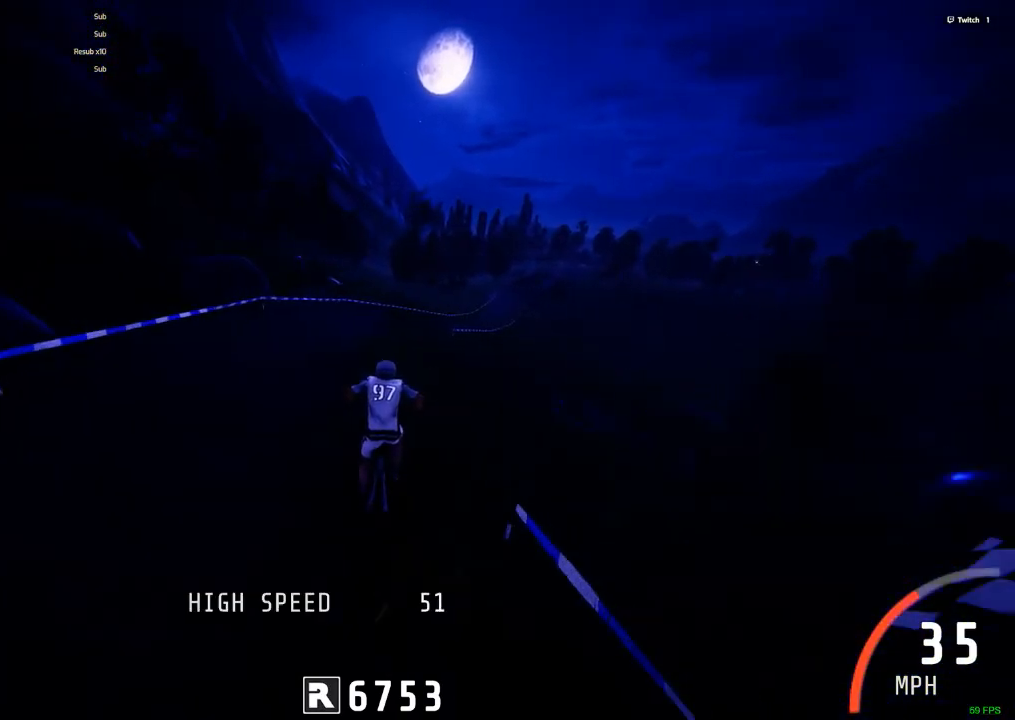
{"keys": [], "mouse": [], "events": [[134, "m", "down"], [267, "ctrl_r", "up"], [367, "m", "up"]]}
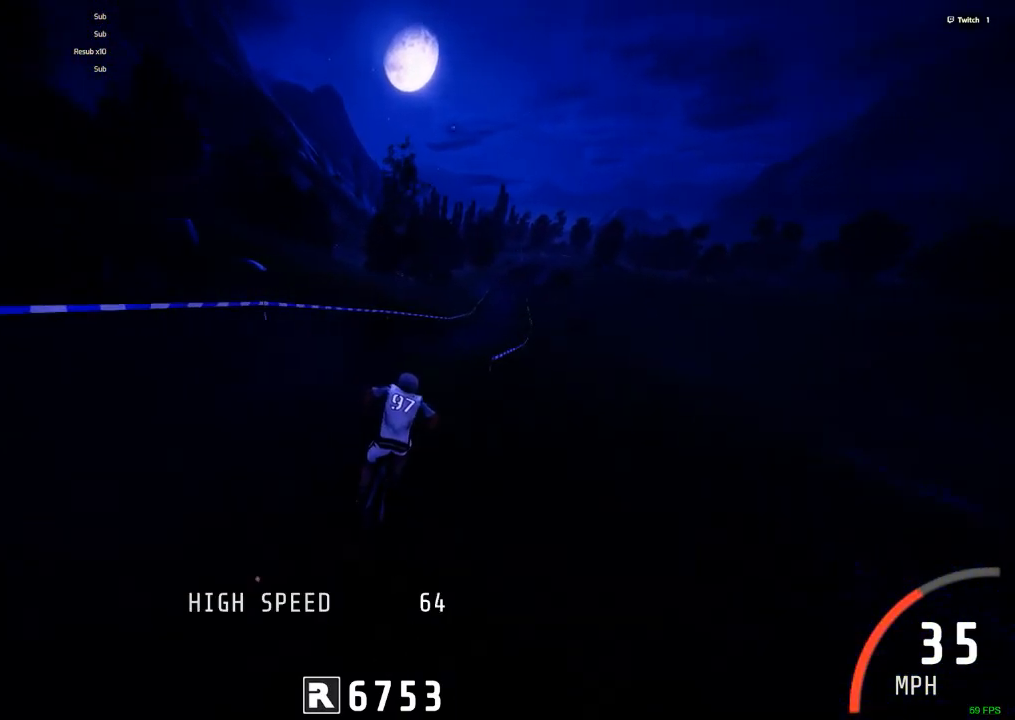
{"keys": ["ctrl_r"], "mouse": [], "events": [[17, "ctrl_r", "down"], [150, "m", "down"], [384, "m", "up"]]}
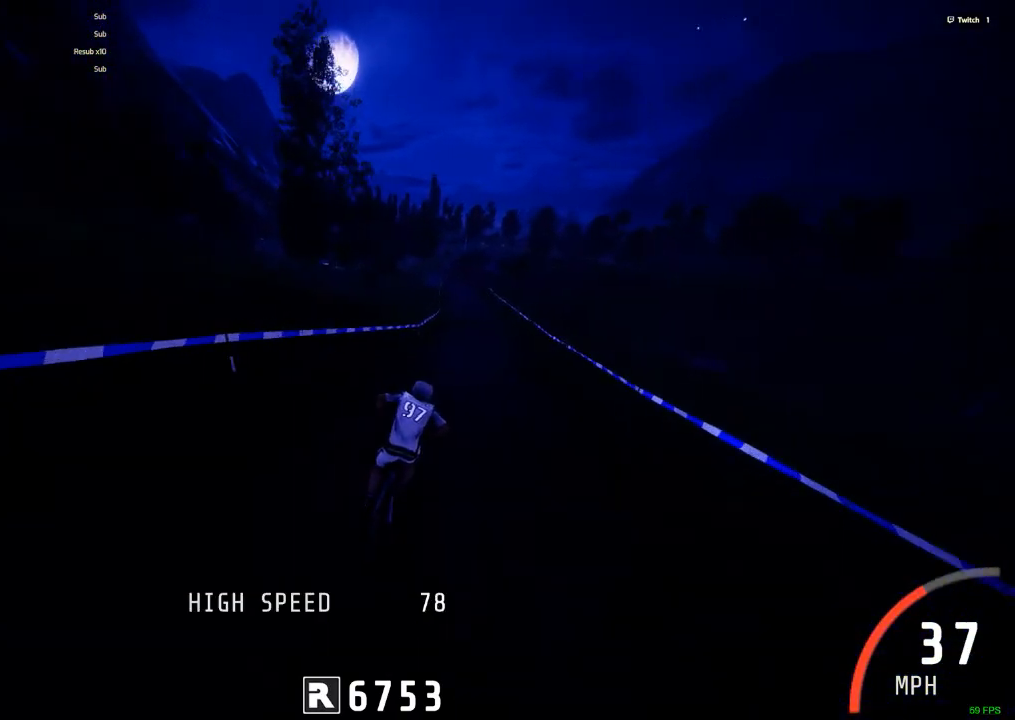
{"keys": ["ctrl_r"], "mouse": [], "events": []}
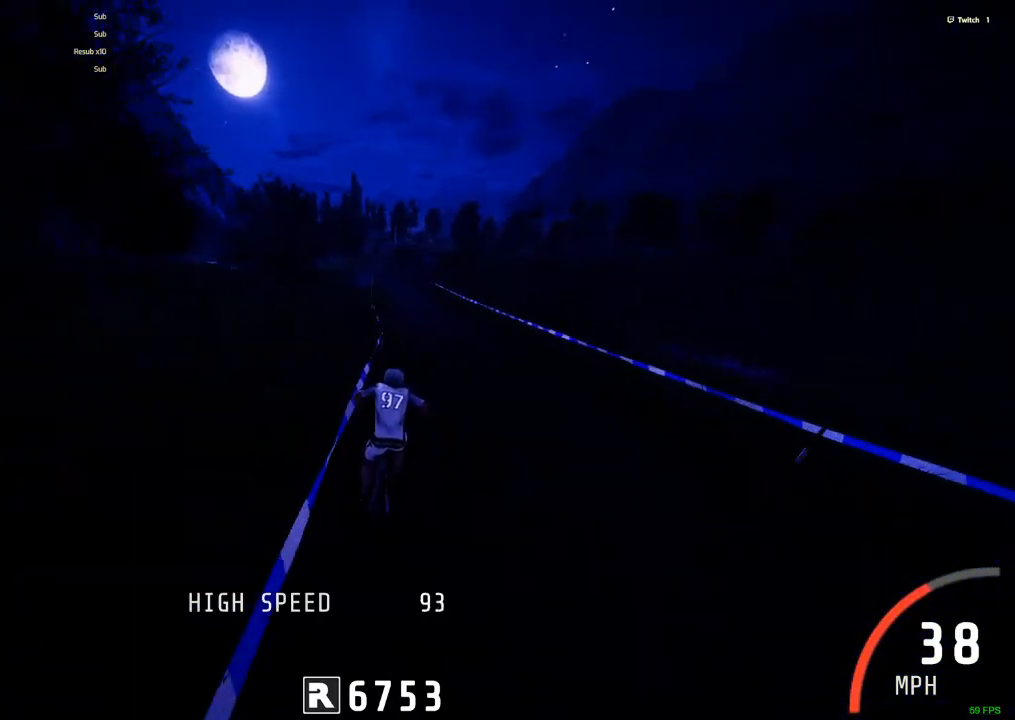
{"keys": ["ctrl_r"], "mouse": [], "events": []}
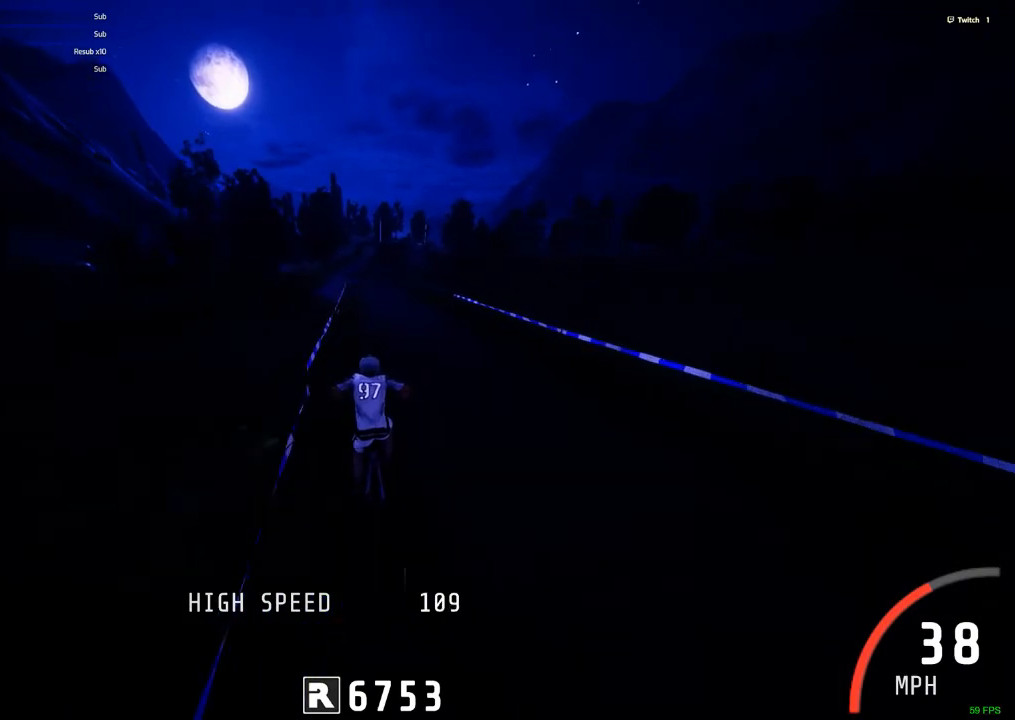
{"keys": ["ctrl_r"], "mouse": [], "events": [[100, "m", "down"], [200, "m", "up"]]}
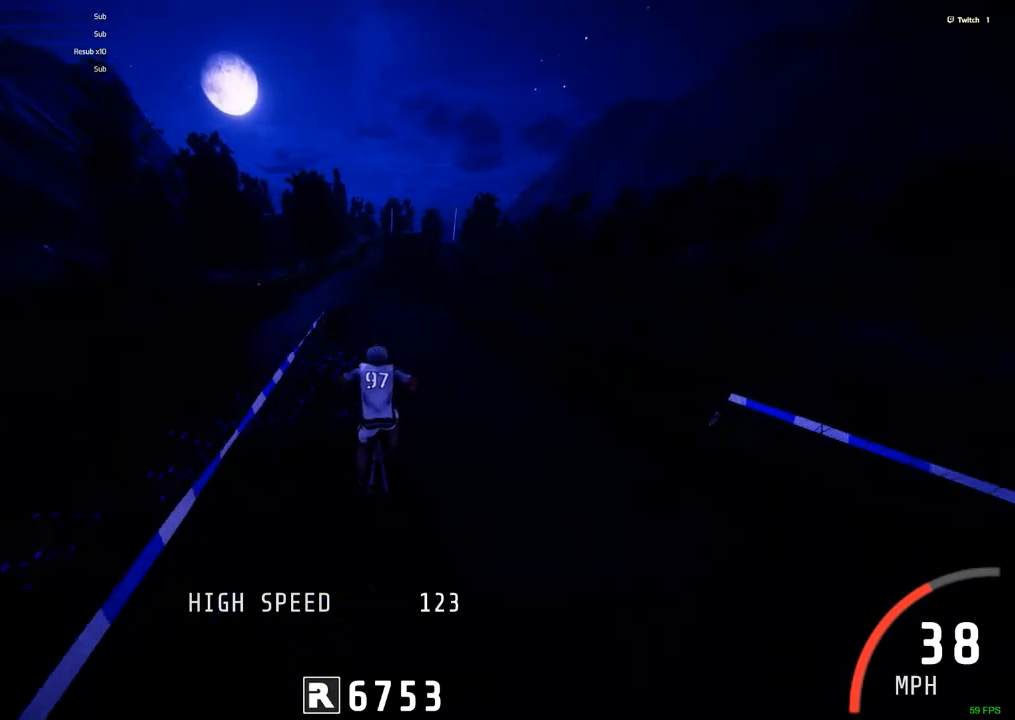
{"keys": ["ctrl_r", "space"], "mouse": [], "events": [[34, "m", "down"], [217, "m", "up"], [450, "space", "down"]]}
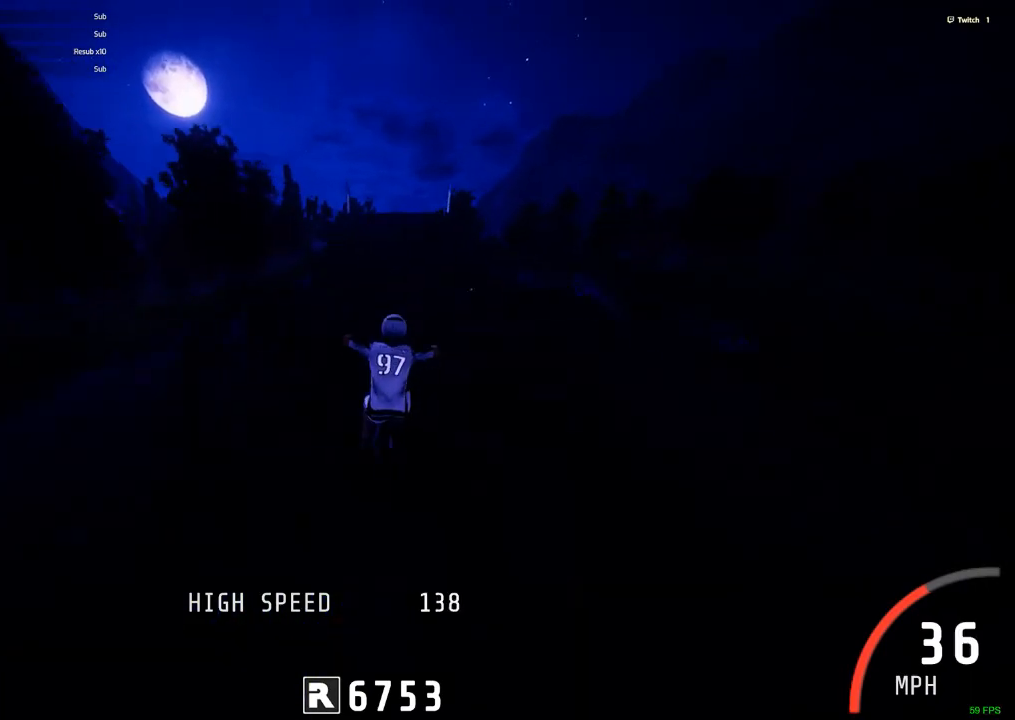
{"keys": ["comma"], "mouse": [], "events": [[50, "z", "down"], [84, "ctrl_r", "up"], [234, "z", "up"], [284, "space", "up"], [334, "comma", "down"]]}
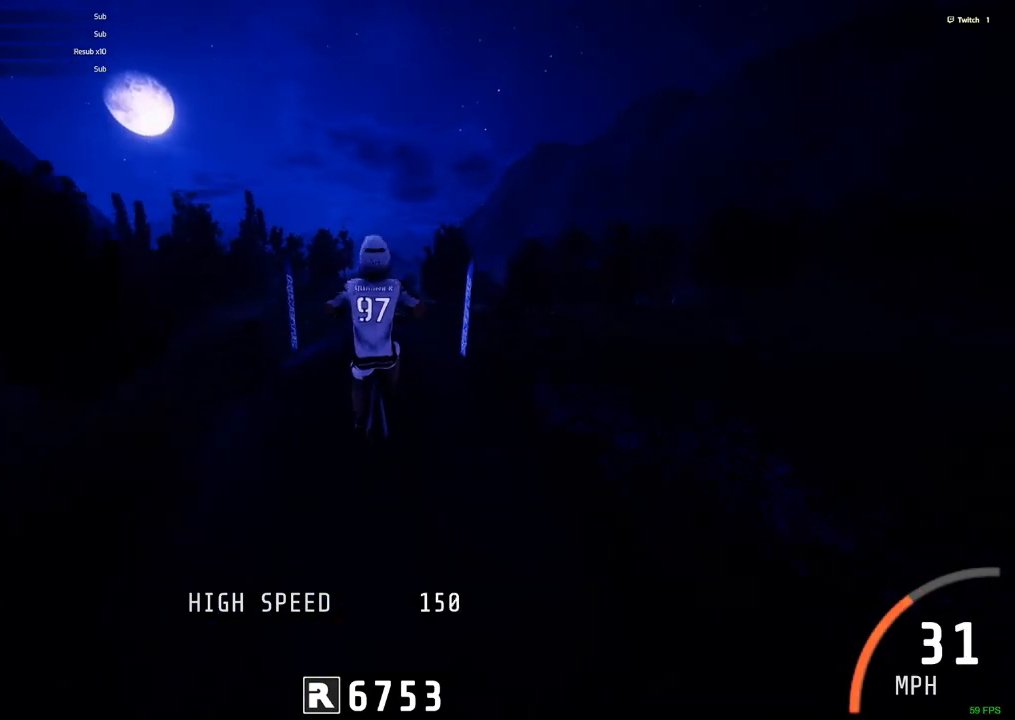
{"keys": ["comma"], "mouse": [], "events": []}
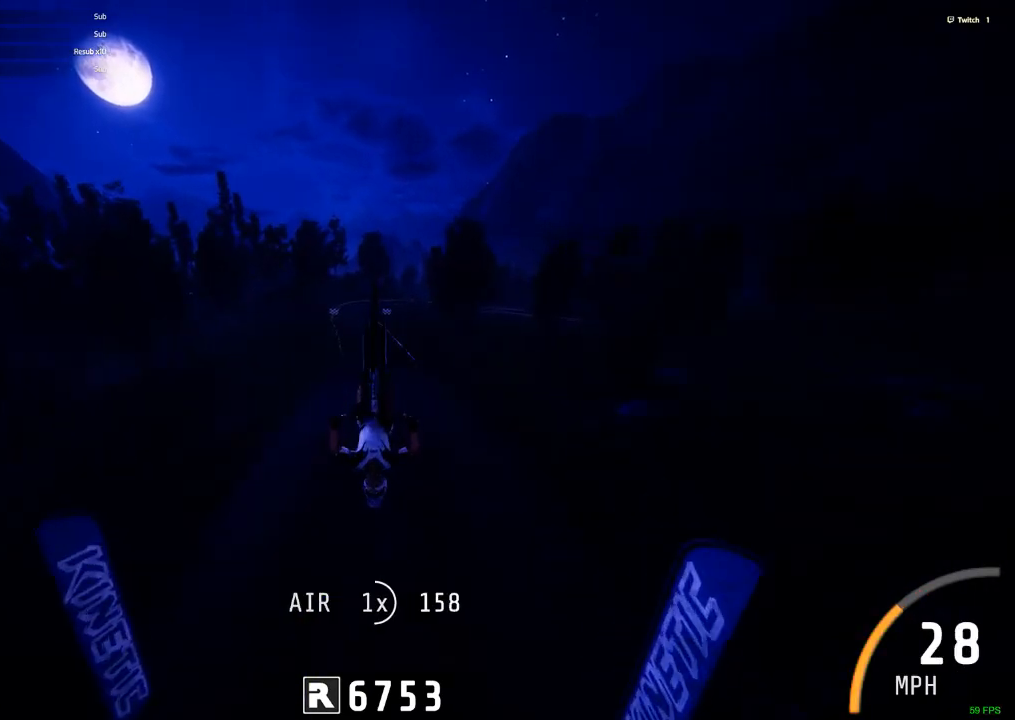
{"keys": [], "mouse": [], "events": [[350, "comma", "up"]]}
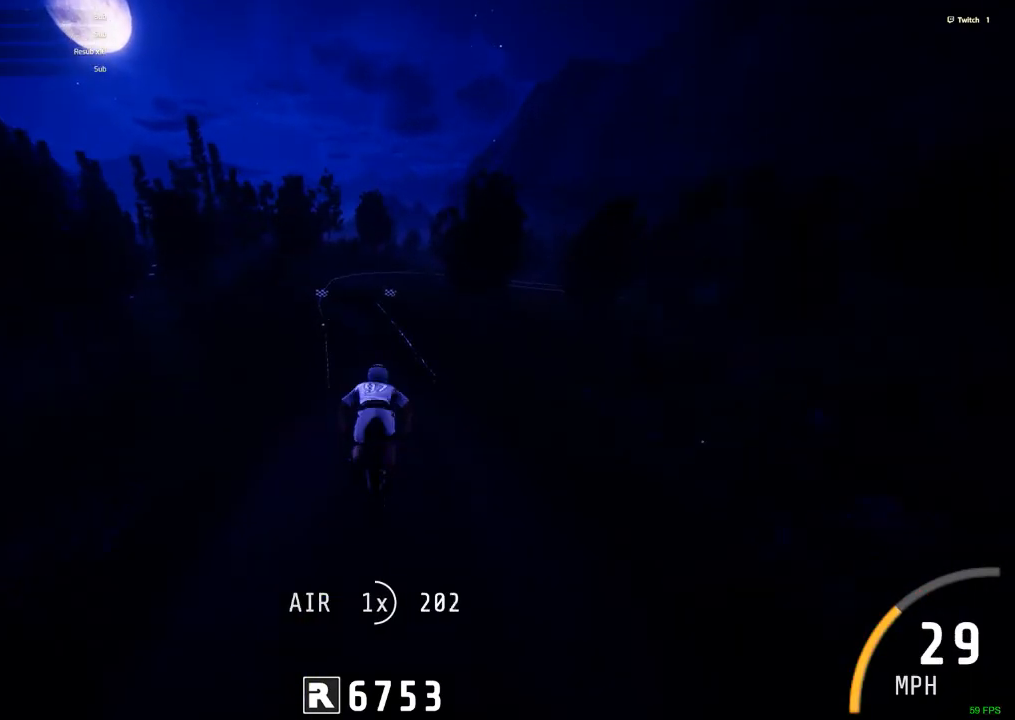
{"keys": [], "mouse": [], "events": []}
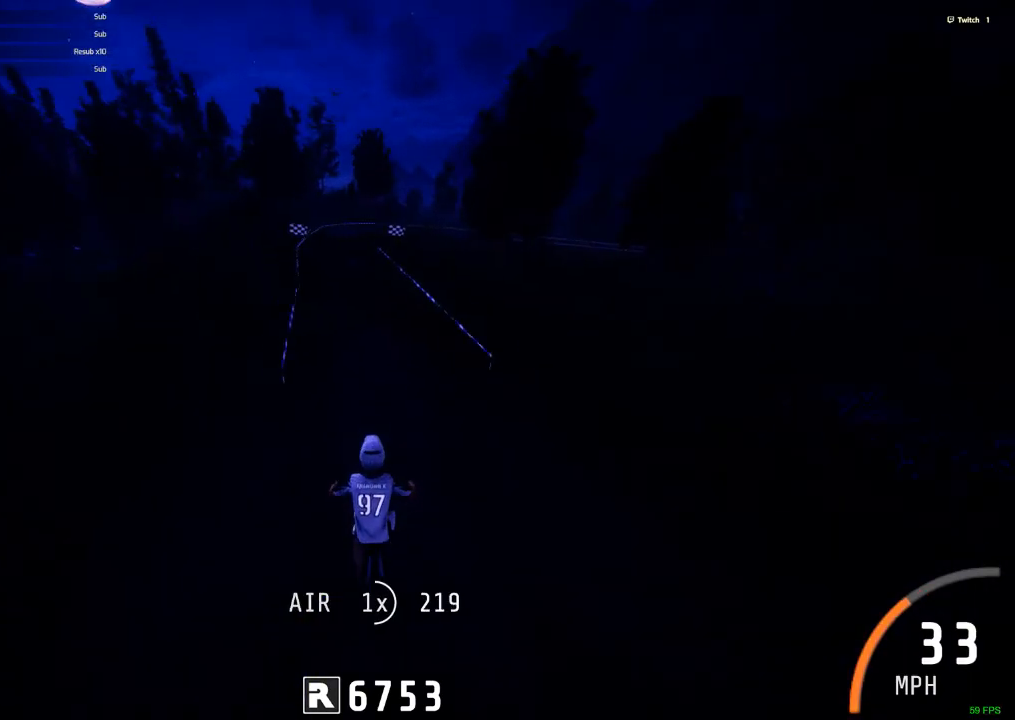
{"keys": [], "mouse": [], "events": [[67, "ctrl_r", "down"], [200, "c", "down"], [334, "c", "up"], [334, "ctrl_r", "up"]]}